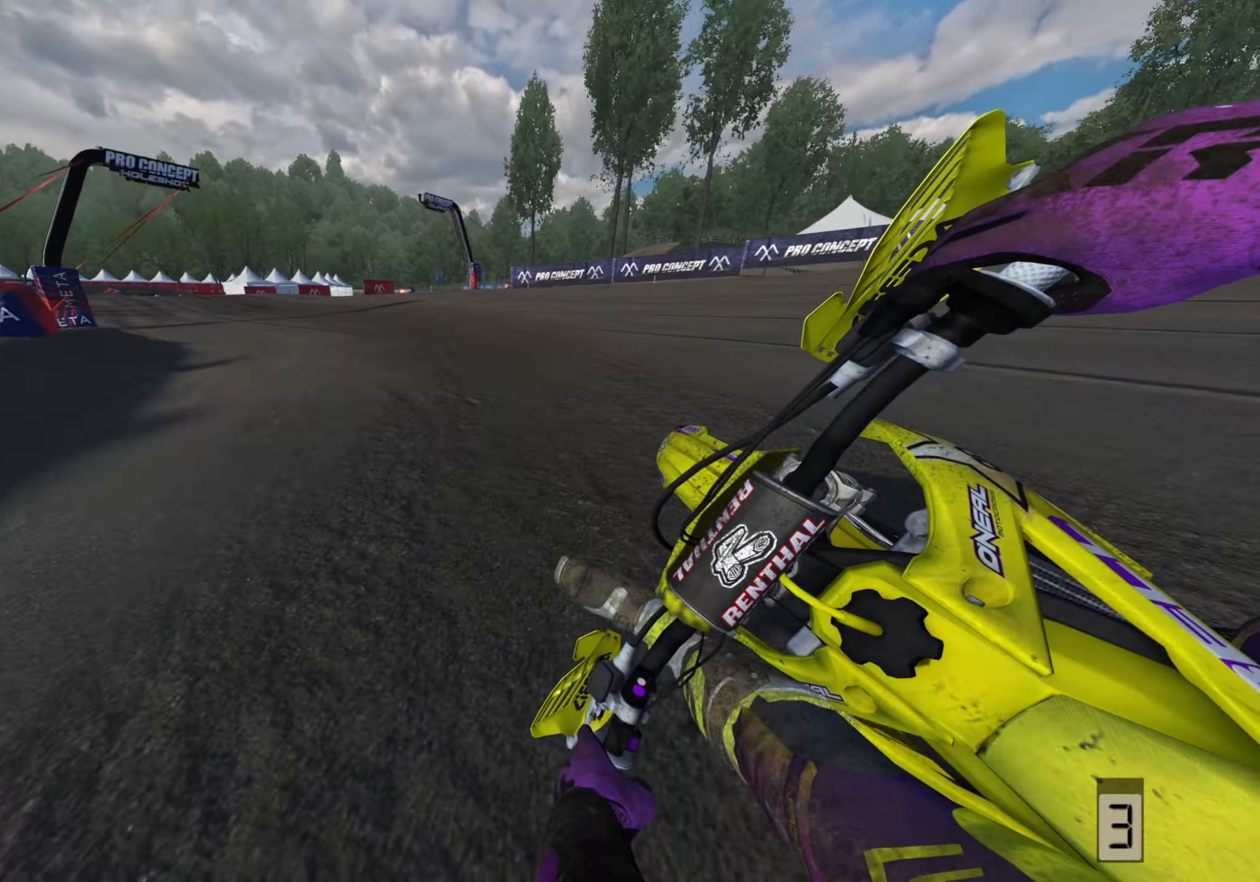
Gameplay with a controller (PlayStation layout); each line is a JSON object with the inputs held at the frame after it. "events" lists button and stick changes between this image and that frame as [ms after this image, input, new state], when the widget could be followed in between.
{"buttons": ["R1", "R2", "R3"], "left_stick": "down-left", "right_stick": "down-right"}
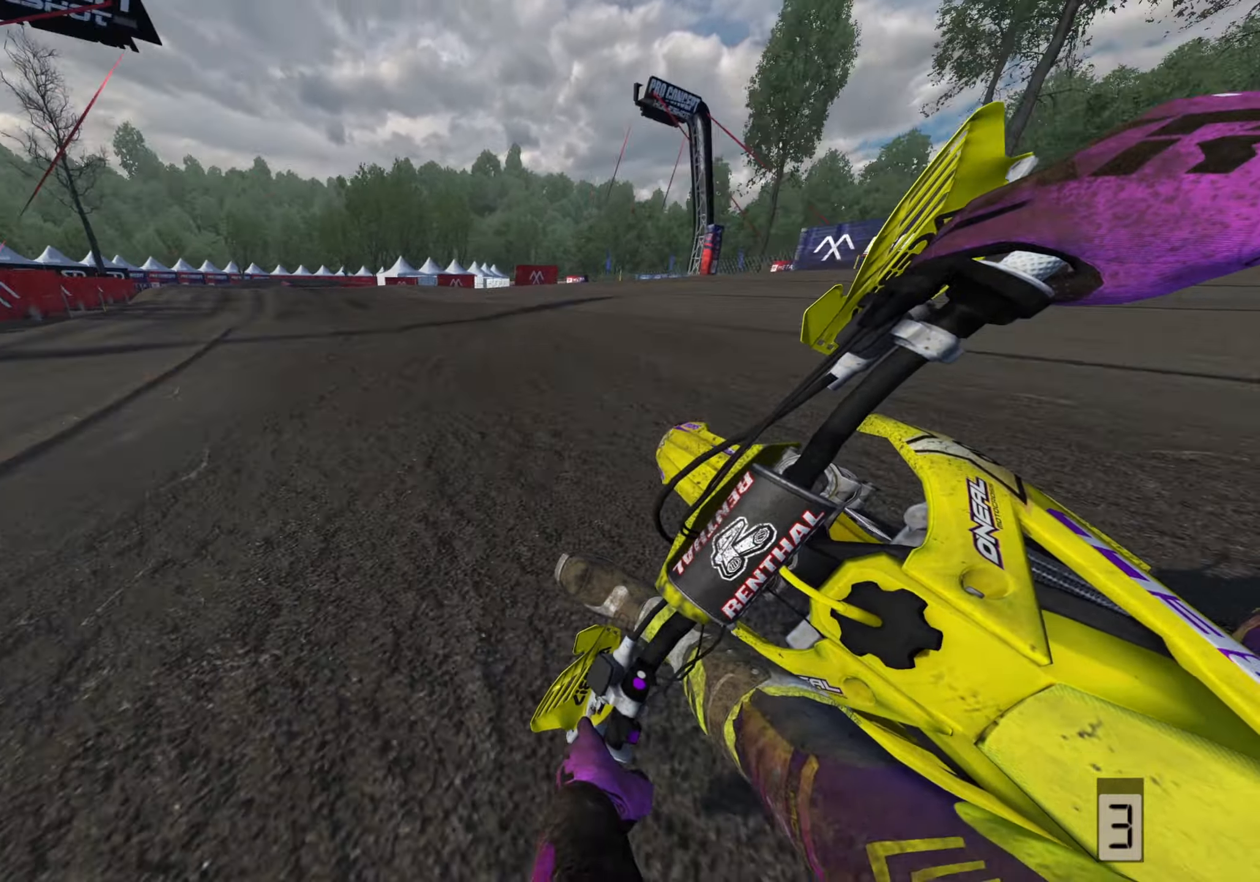
{"buttons": ["R2"], "left_stick": "down", "right_stick": "down-right", "events": [[50, "R1", "up"], [133, "R1", "down"], [333, "R1", "up"], [383, "R3", "up"], [383, "left_stick", "down"]]}
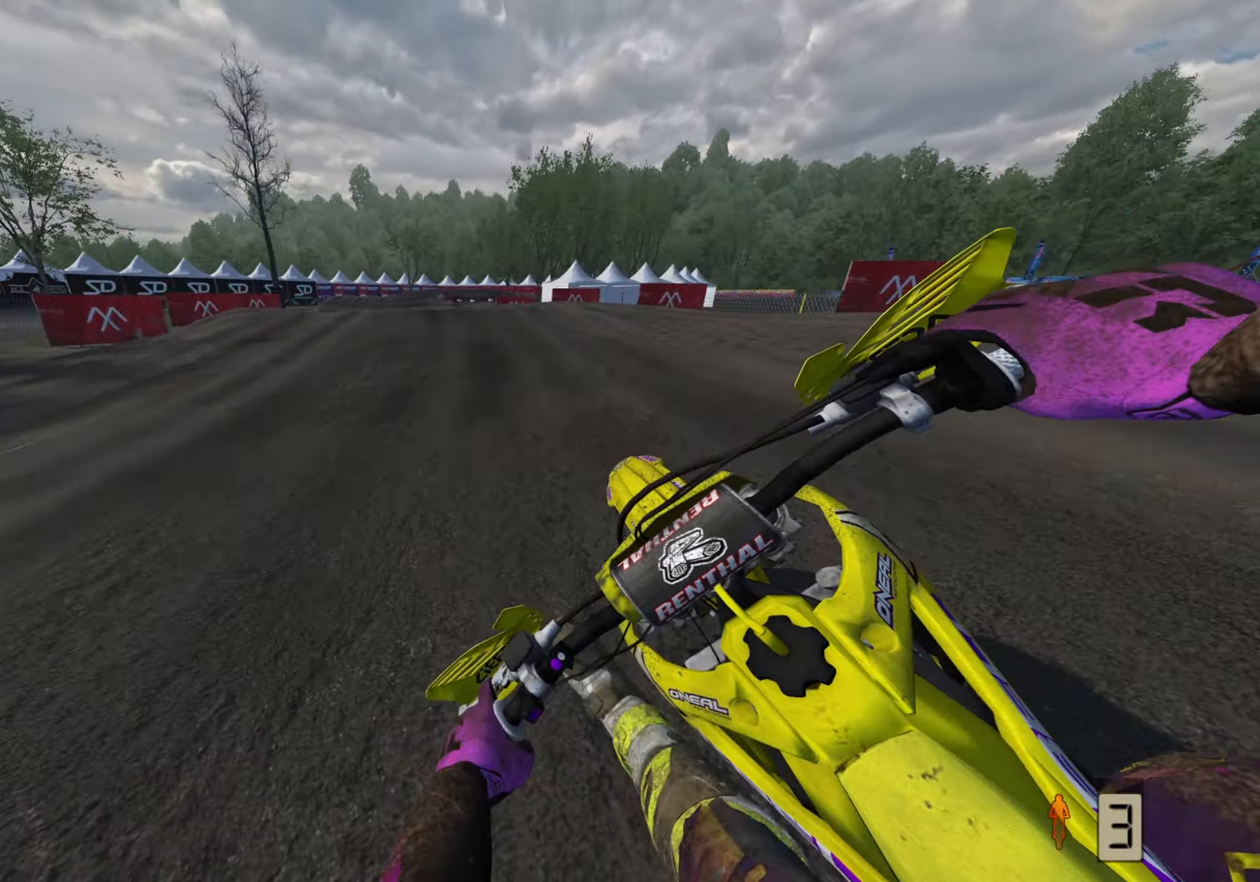
{"buttons": ["R3"], "left_stick": "down-left", "right_stick": "down-right", "events": [[83, "right_stick", "center"], [200, "left_stick", "down-left"], [300, "R3", "down"], [433, "R2", "up"], [500, "right_stick", "down-right"]]}
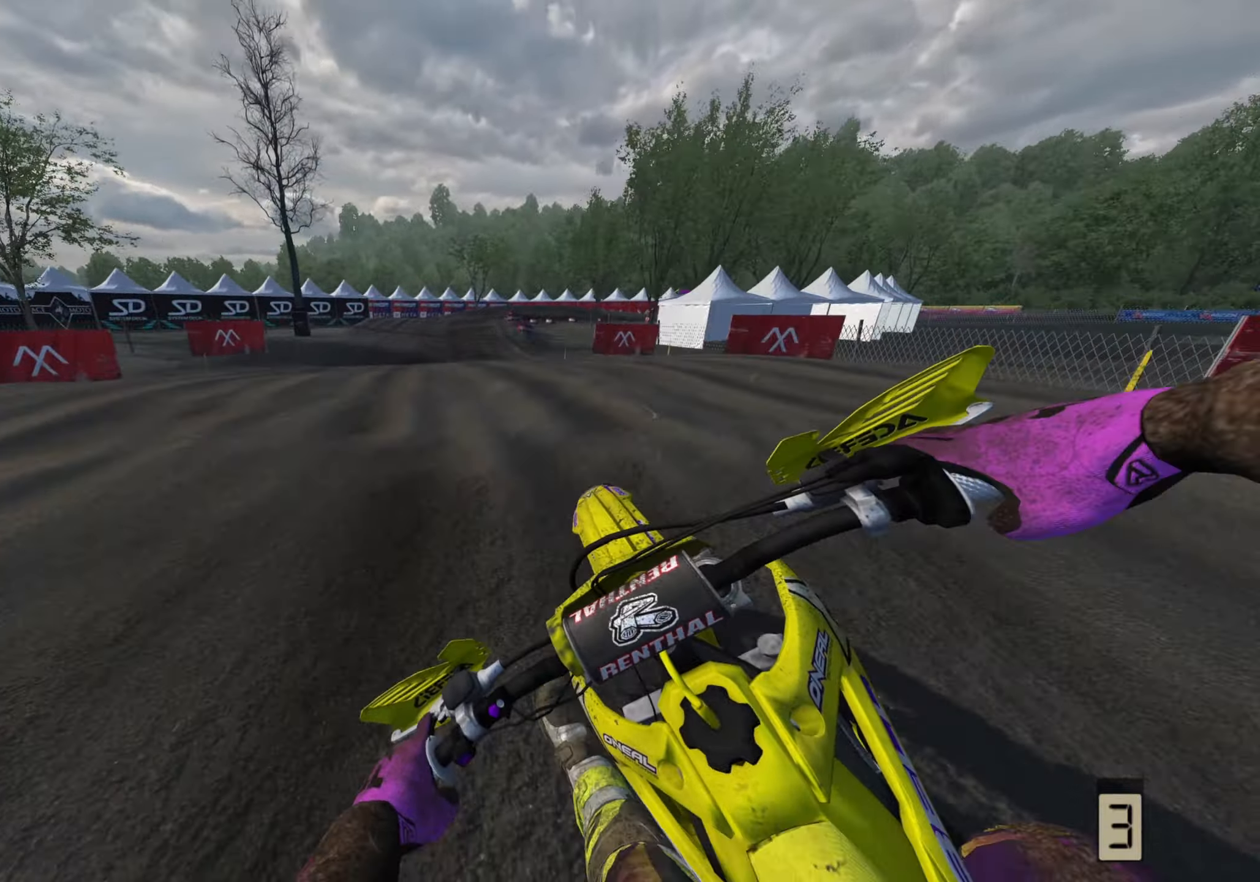
{"buttons": ["R2"], "left_stick": "up-right", "right_stick": "up-right"}
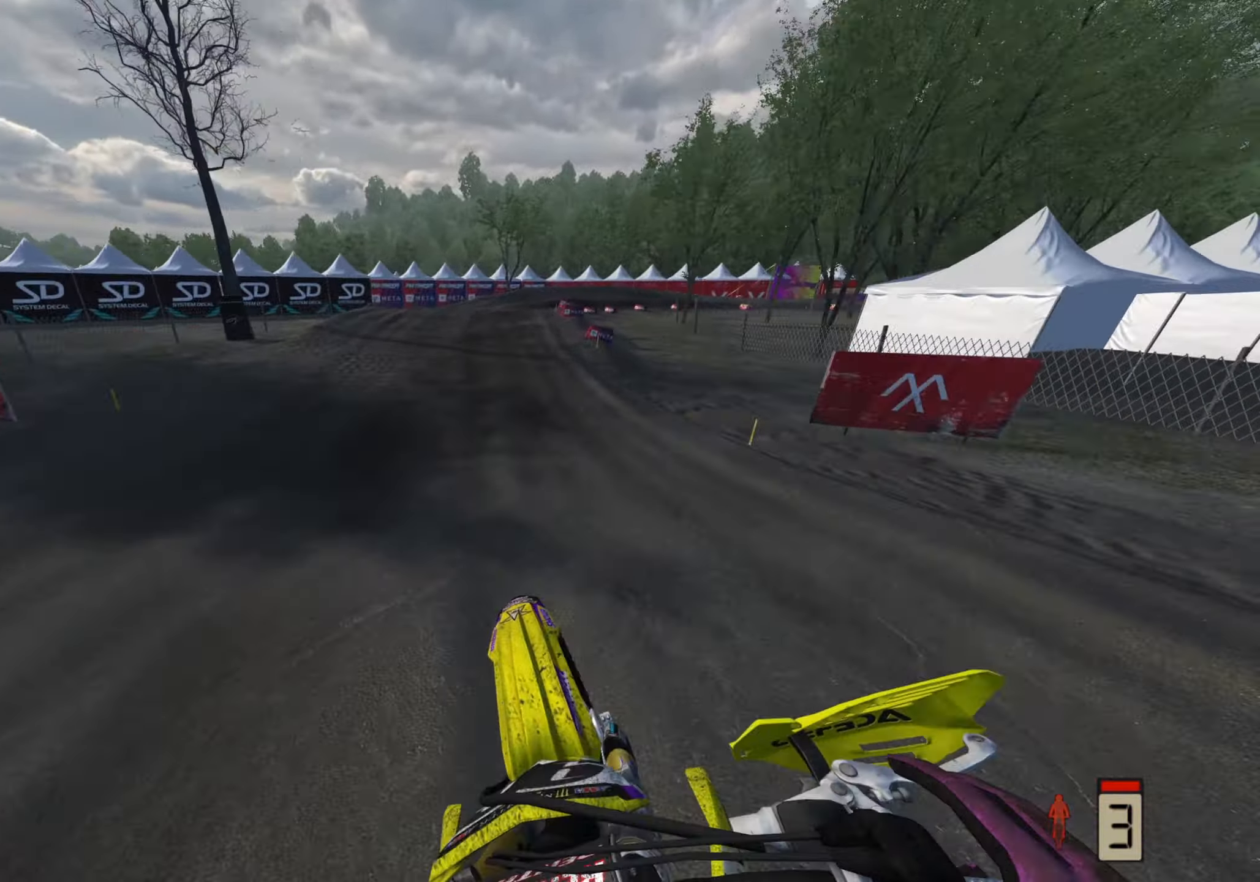
{"buttons": ["R2", "R3"], "left_stick": "up-right", "right_stick": "up-left", "events": [[200, "right_stick", "center"], [250, "R3", "down"], [483, "right_stick", "up-left"]]}
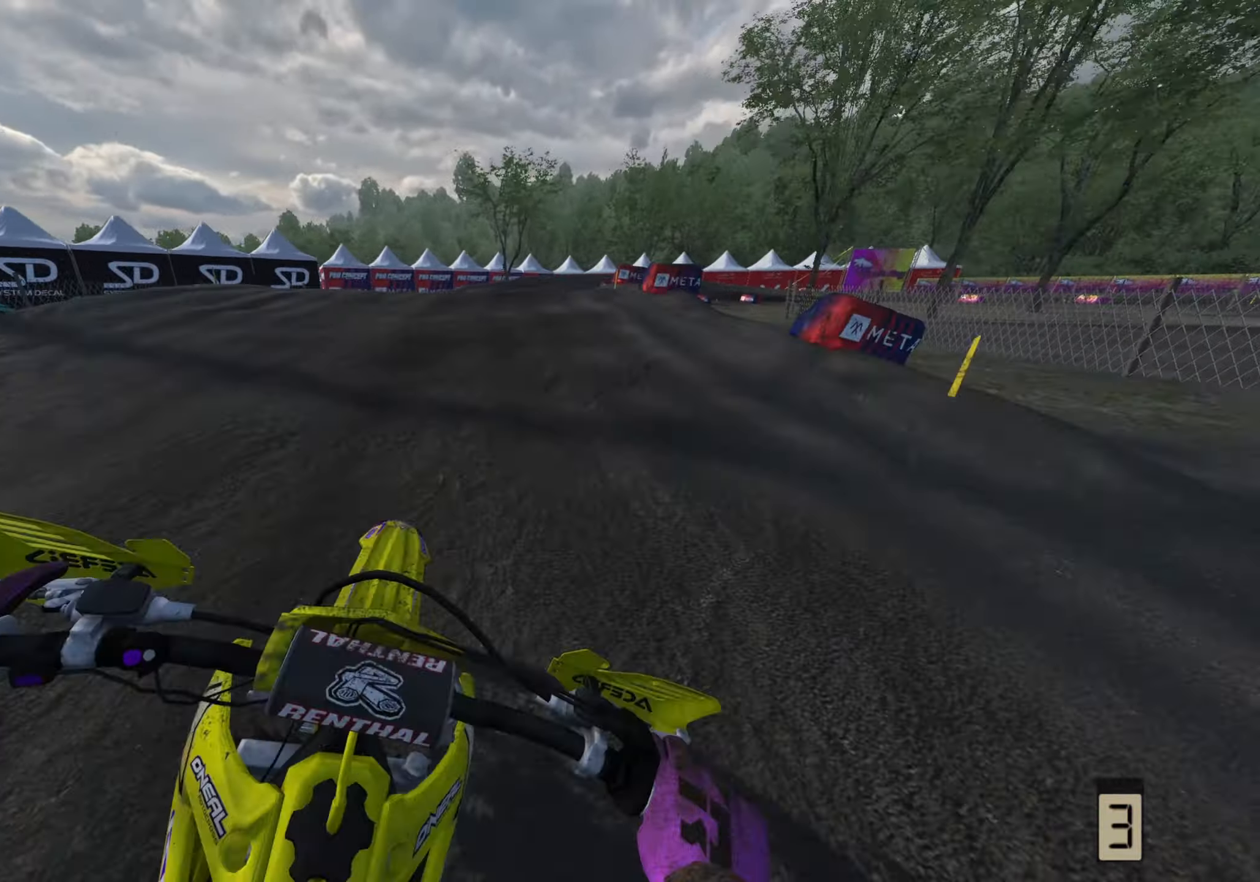
{"buttons": ["R2"], "left_stick": "up-right", "right_stick": "left", "events": [[150, "R3", "up"], [267, "right_stick", "left"]]}
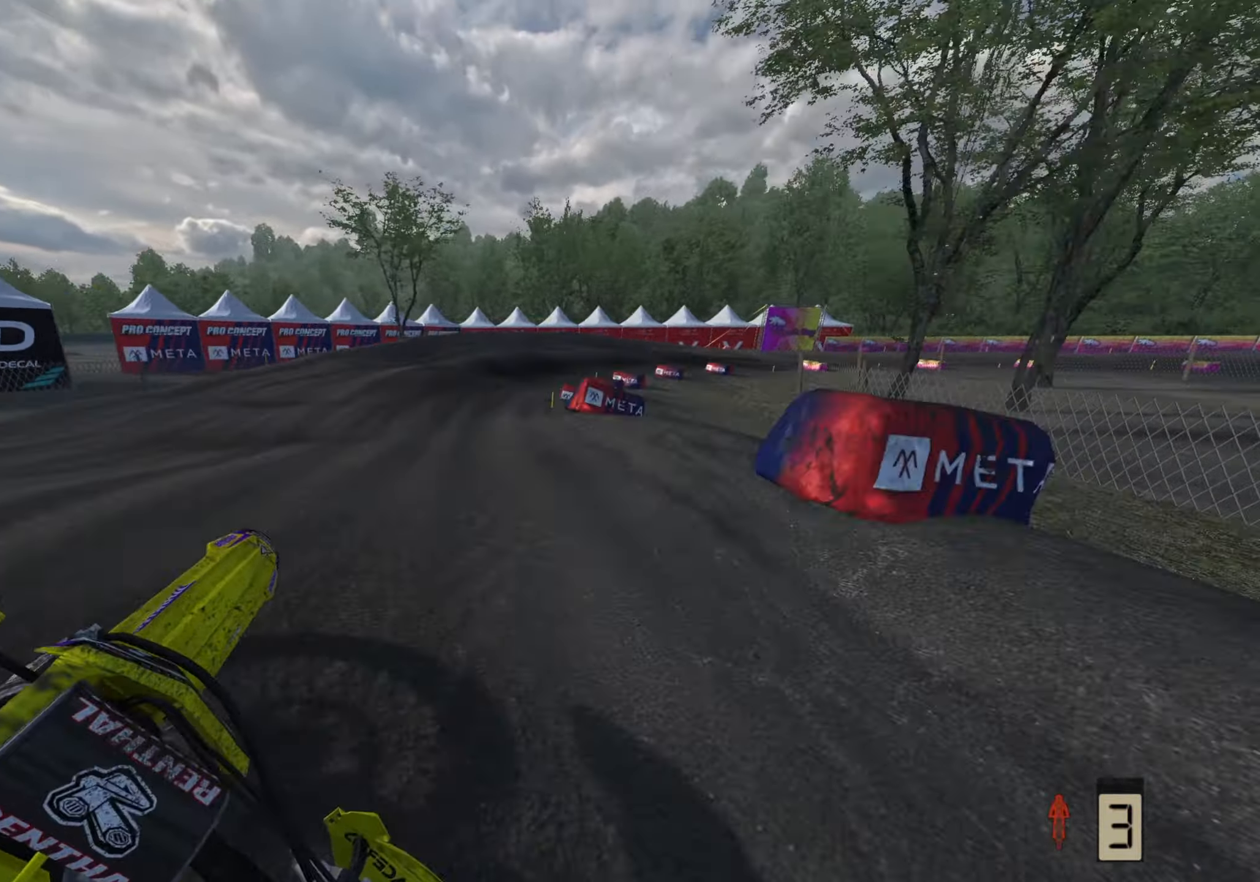
{"buttons": ["R2"], "left_stick": "up-right", "right_stick": "left", "events": [[217, "R2", "up"], [333, "R2", "down"]]}
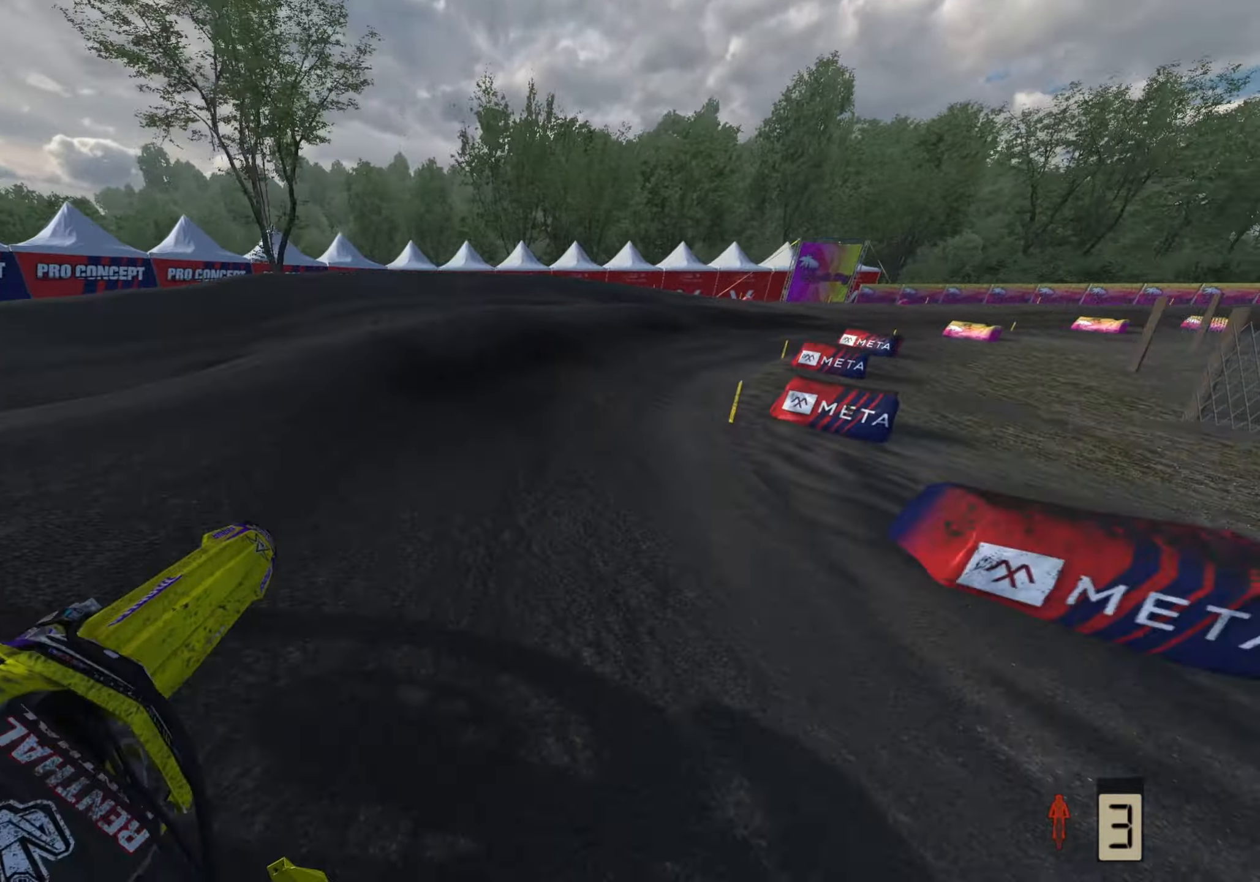
{"buttons": ["R2"], "left_stick": "up-right", "right_stick": "left", "events": [[100, "right_stick", "up-left"], [400, "right_stick", "left"]]}
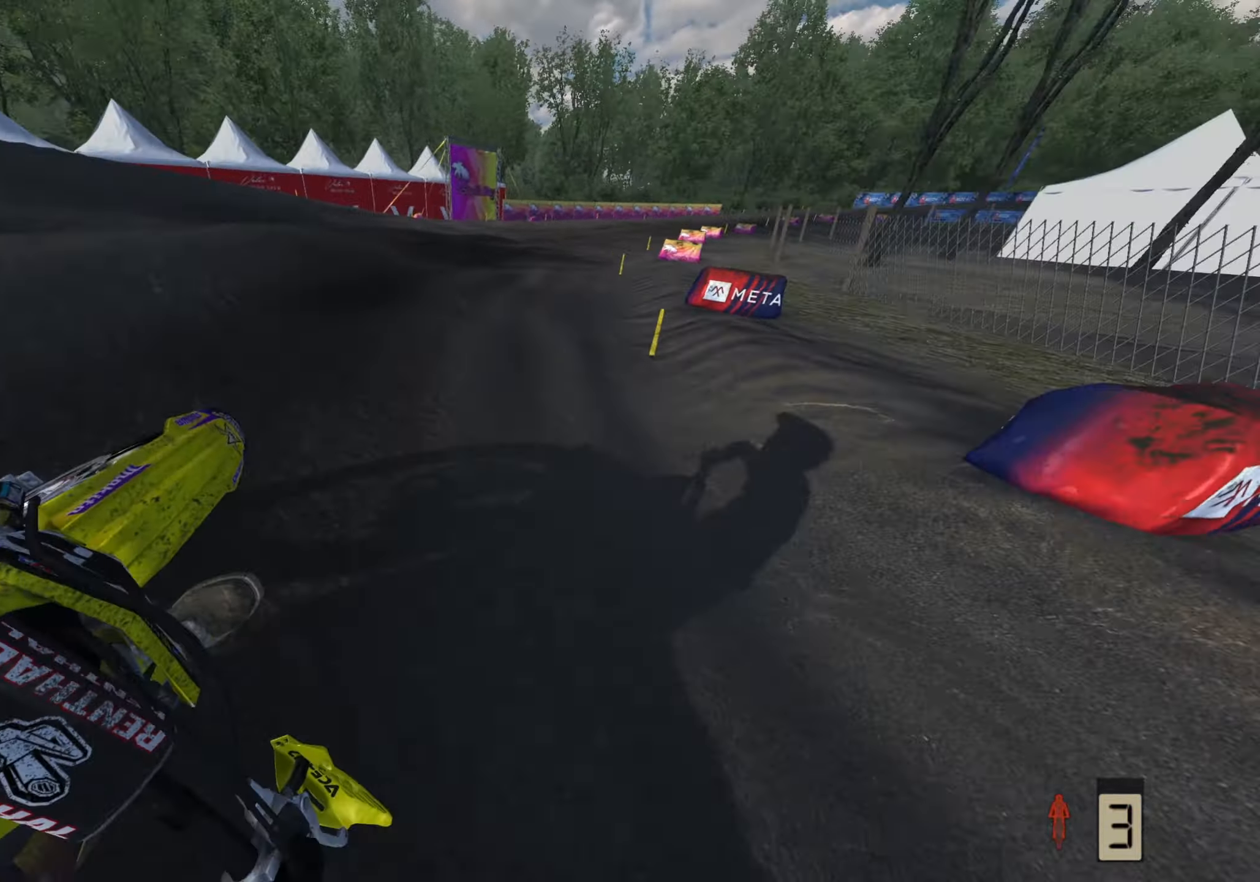
{"buttons": ["R2"], "left_stick": "up", "right_stick": "center", "events": [[183, "R1", "down"], [233, "R1", "up"], [233, "left_stick", "up"], [350, "right_stick", "center"]]}
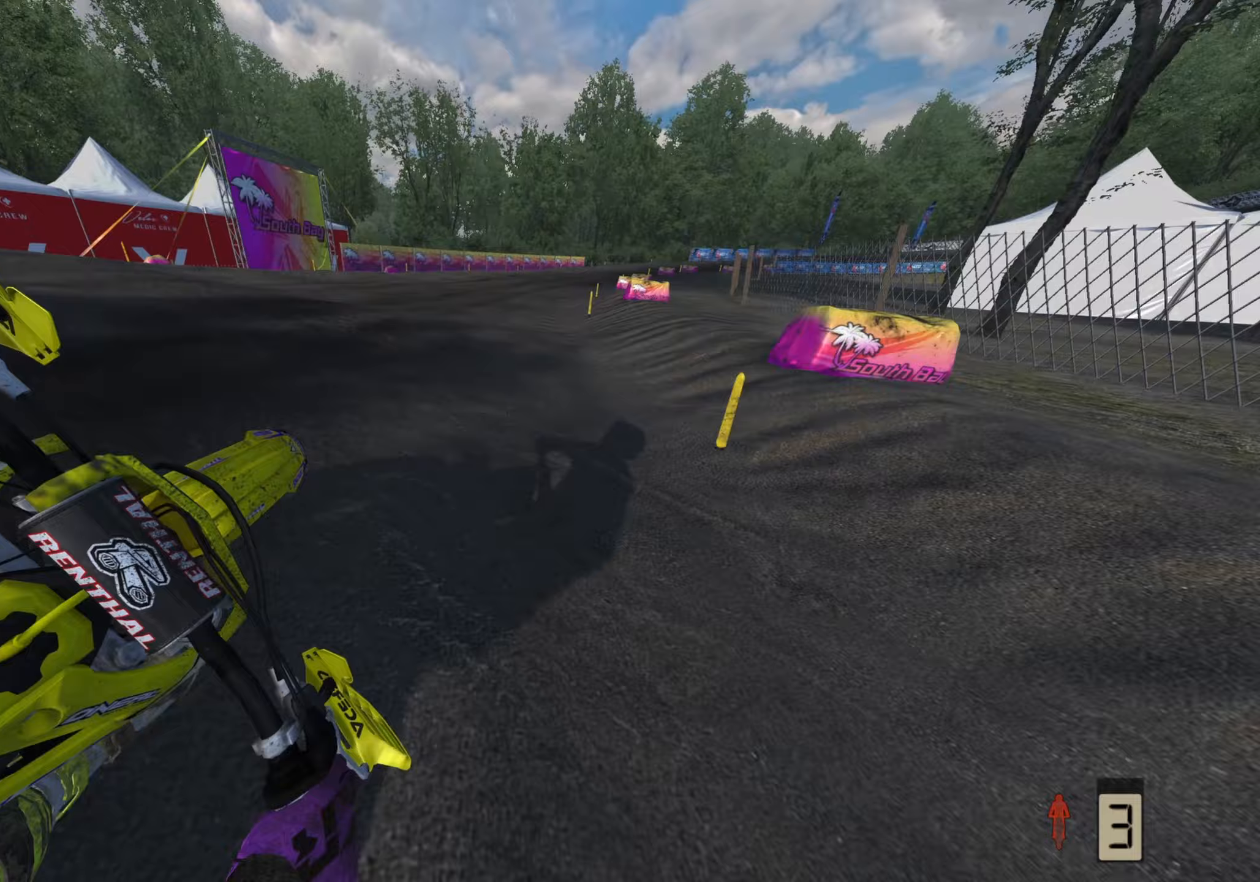
{"buttons": ["R2"], "left_stick": "up-right", "right_stick": "center", "events": [[33, "right_stick", "right"], [83, "right_stick", "up-right"], [233, "left_stick", "up-right"], [283, "right_stick", "center"]]}
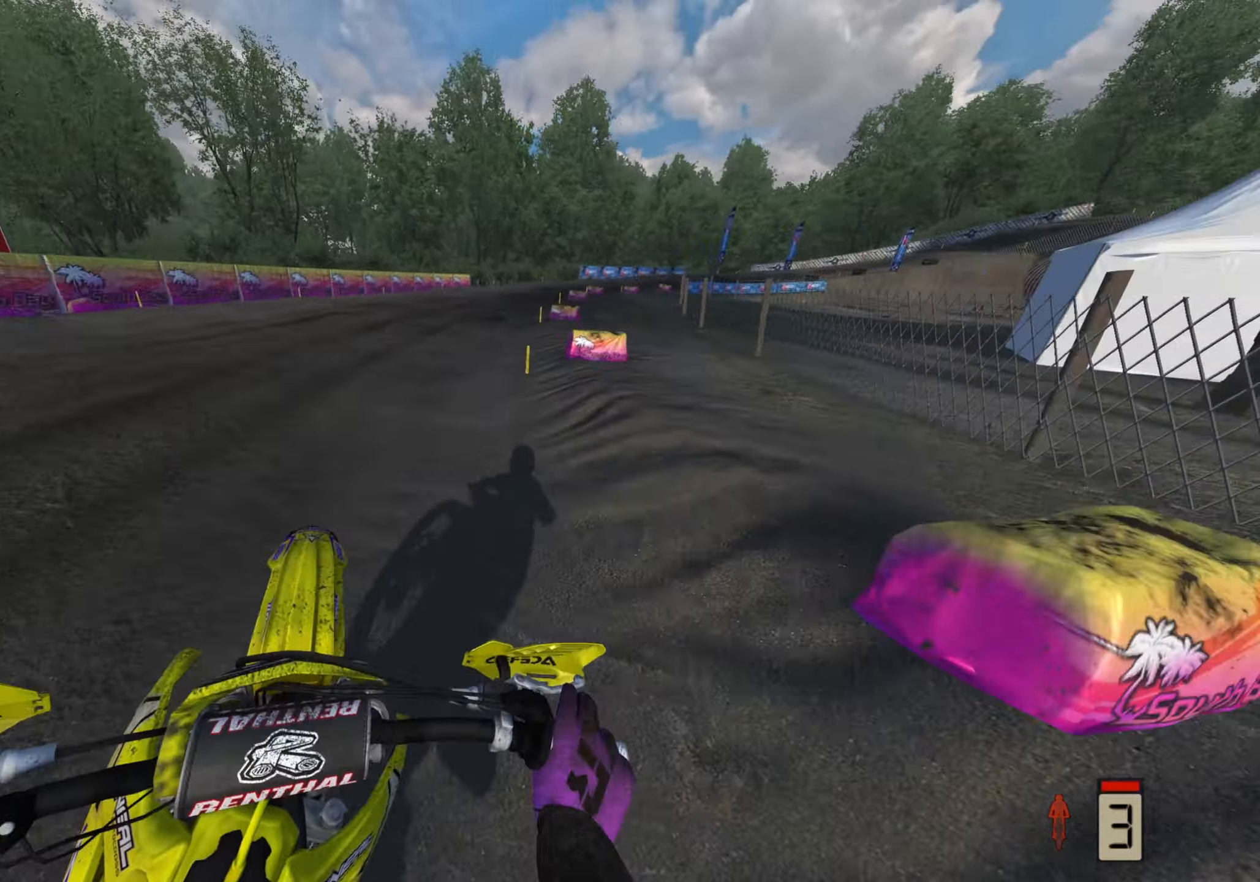
{"buttons": ["R2"], "left_stick": "up-right", "right_stick": "center", "events": []}
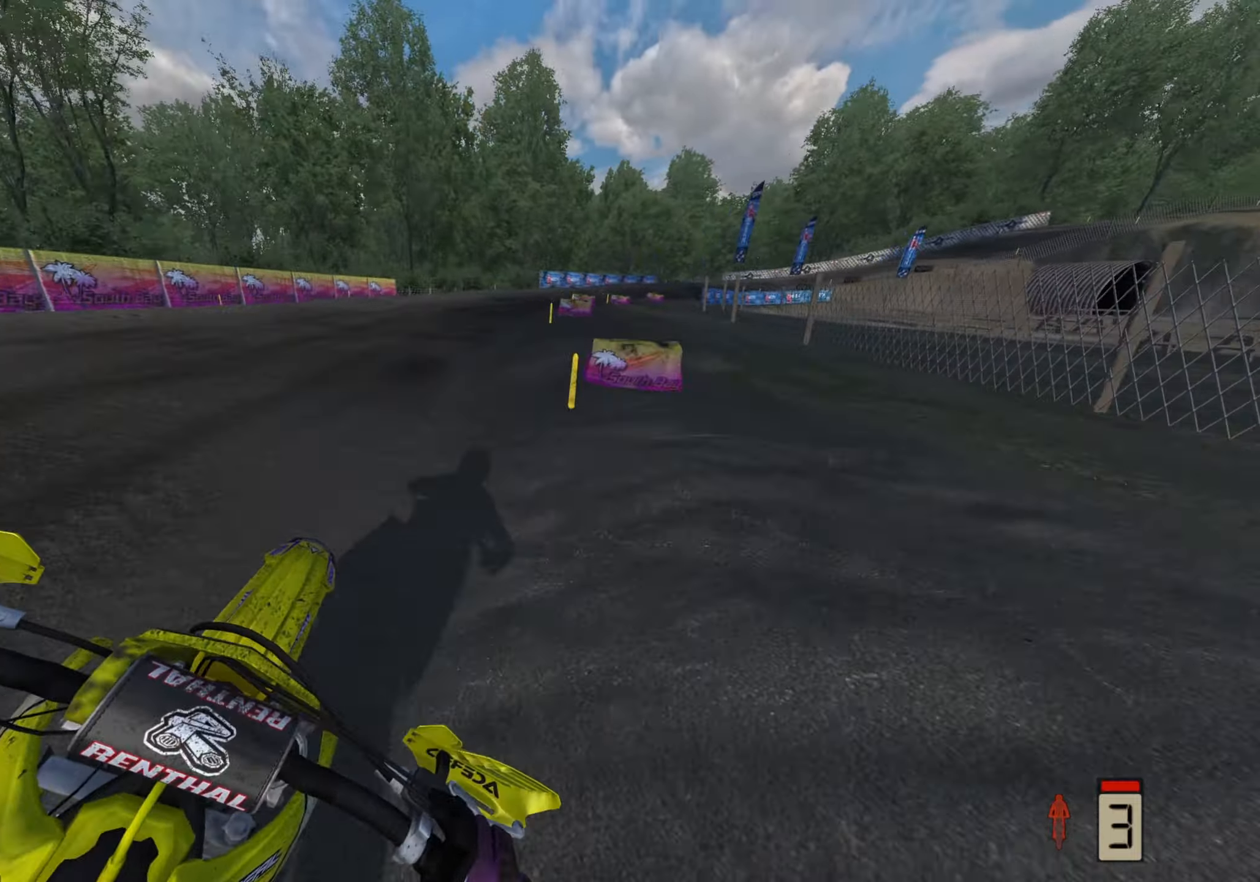
{"buttons": ["R1", "R2"], "left_stick": "up-right", "right_stick": "left", "events": [[167, "R1", "down"], [250, "R1", "up"], [300, "R1", "down"], [400, "R1", "up"], [450, "right_stick", "left"], [483, "R1", "down"]]}
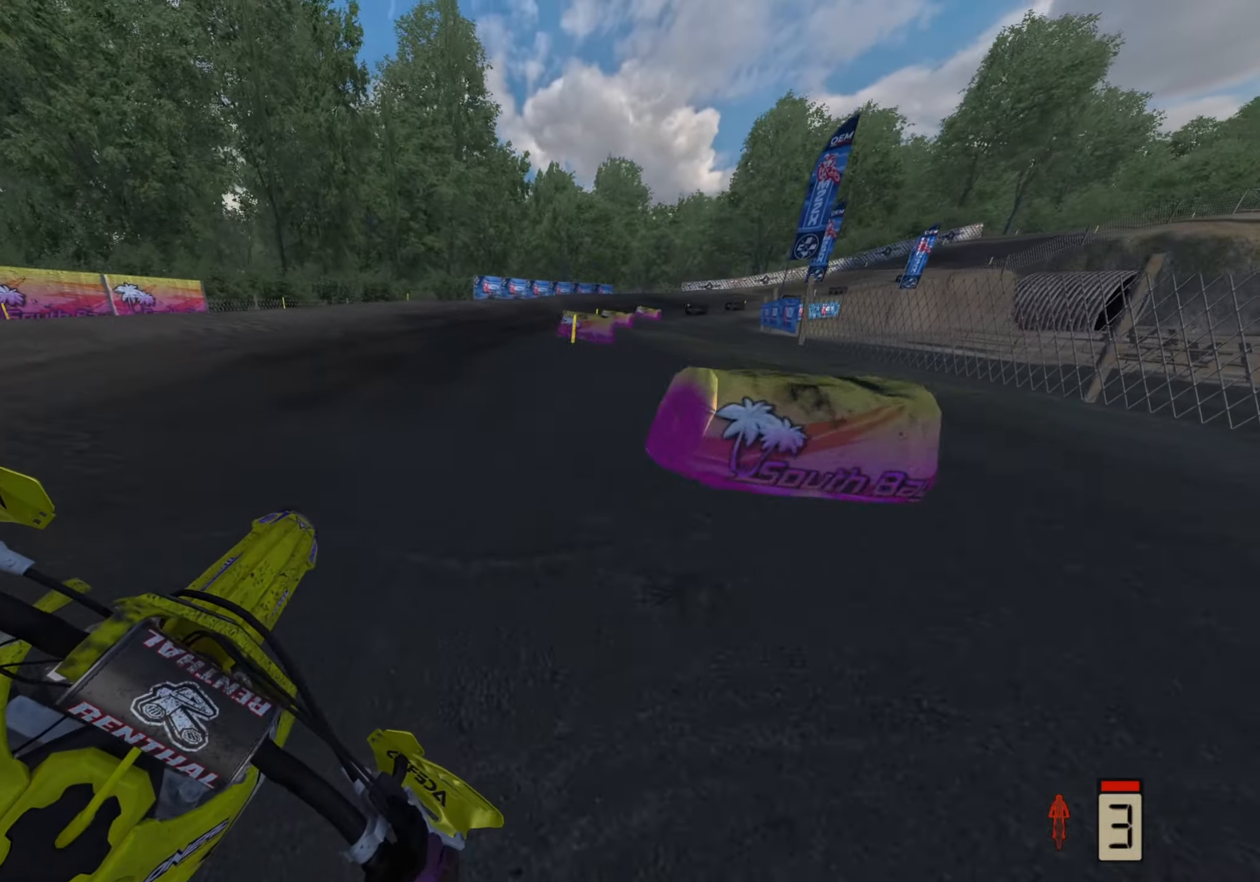
{"buttons": ["R1", "R2"], "left_stick": "up-right", "right_stick": "left", "events": [[83, "R1", "up"], [200, "R1", "down"]]}
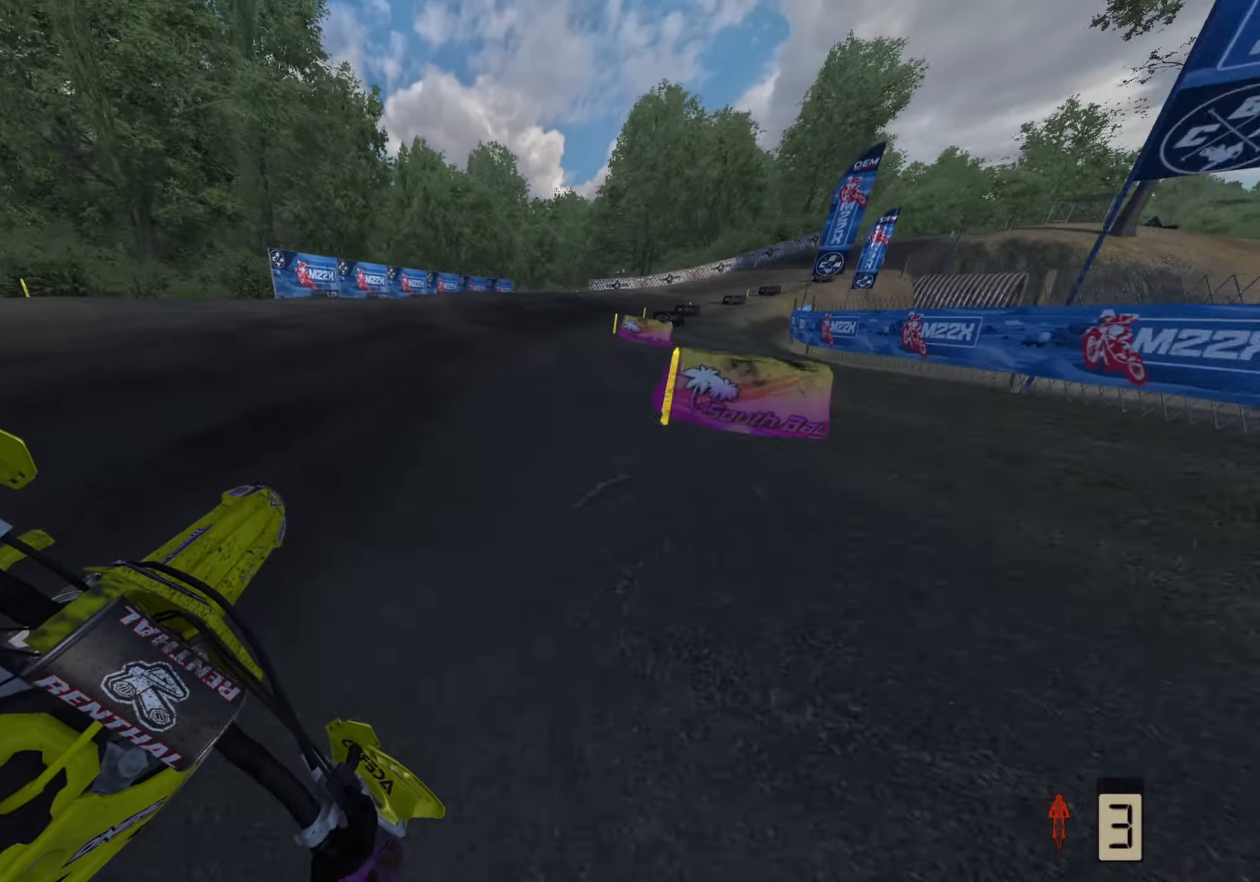
{"buttons": ["R1", "R2"], "left_stick": "up-right", "right_stick": "left", "events": [[67, "R1", "up"], [283, "R1", "down"]]}
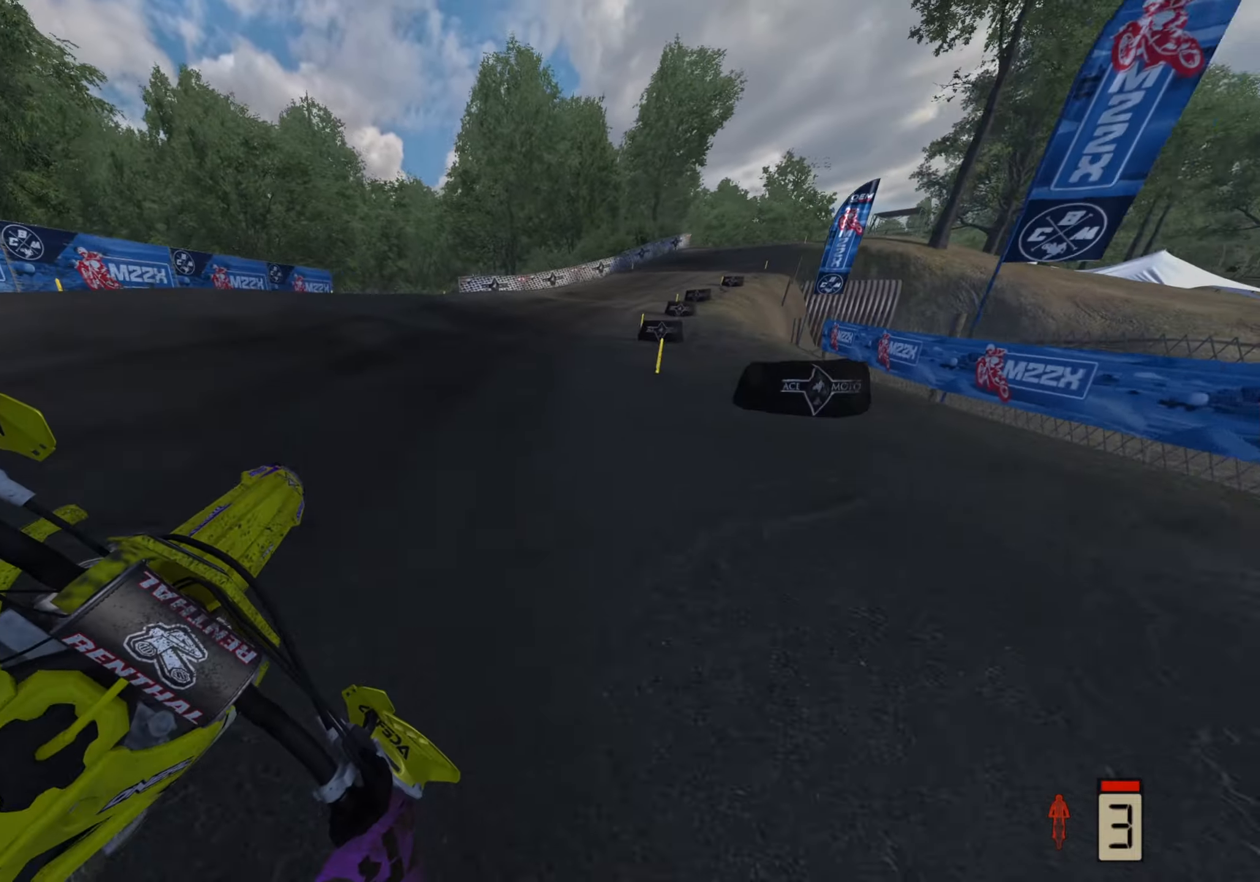
{"buttons": ["R2"], "left_stick": "up-right", "right_stick": "left", "events": [[50, "R1", "up"]]}
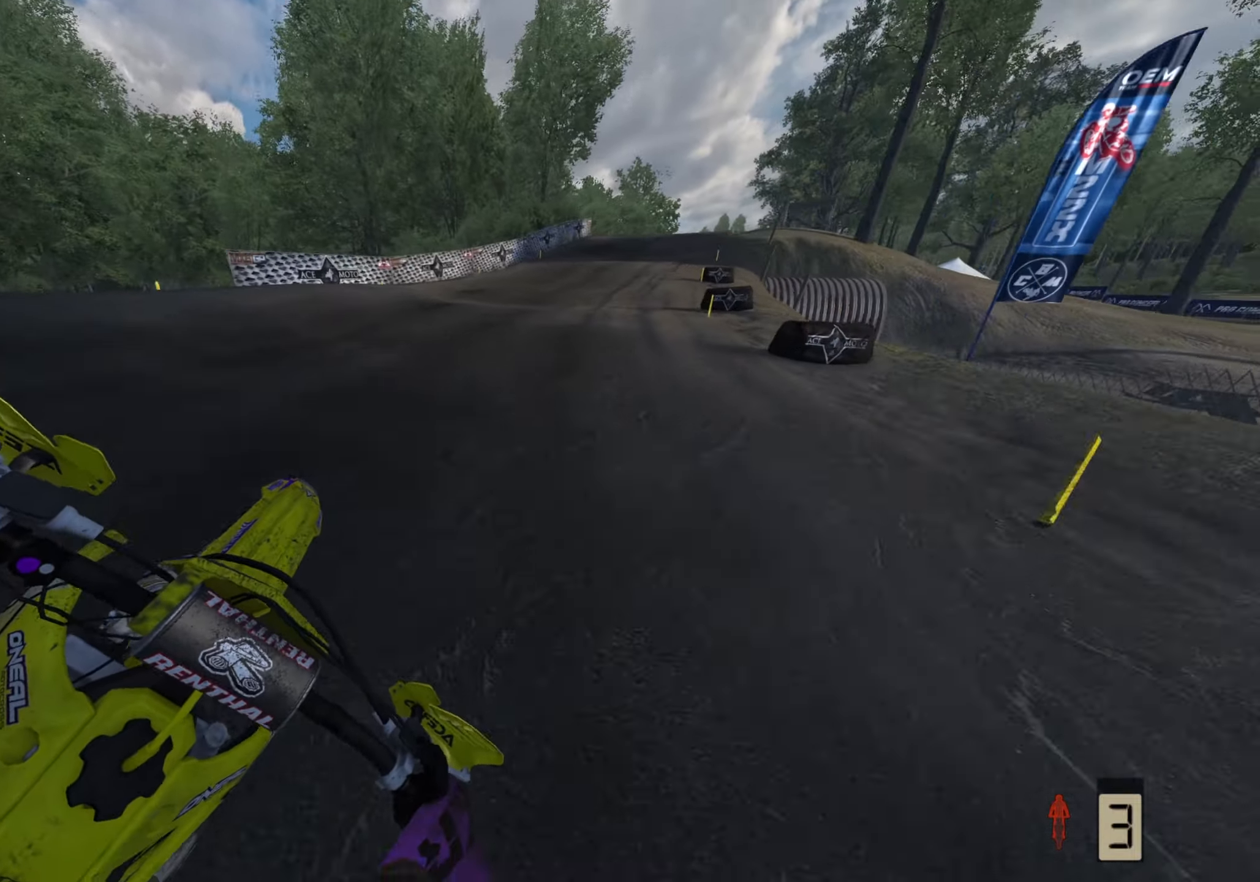
{"buttons": ["R2"], "left_stick": "up", "right_stick": "left", "events": [[33, "R1", "down"], [83, "R1", "up"], [150, "R1", "down"], [217, "R1", "up"], [217, "right_stick", "down-left"], [333, "left_stick", "up"], [383, "right_stick", "left"]]}
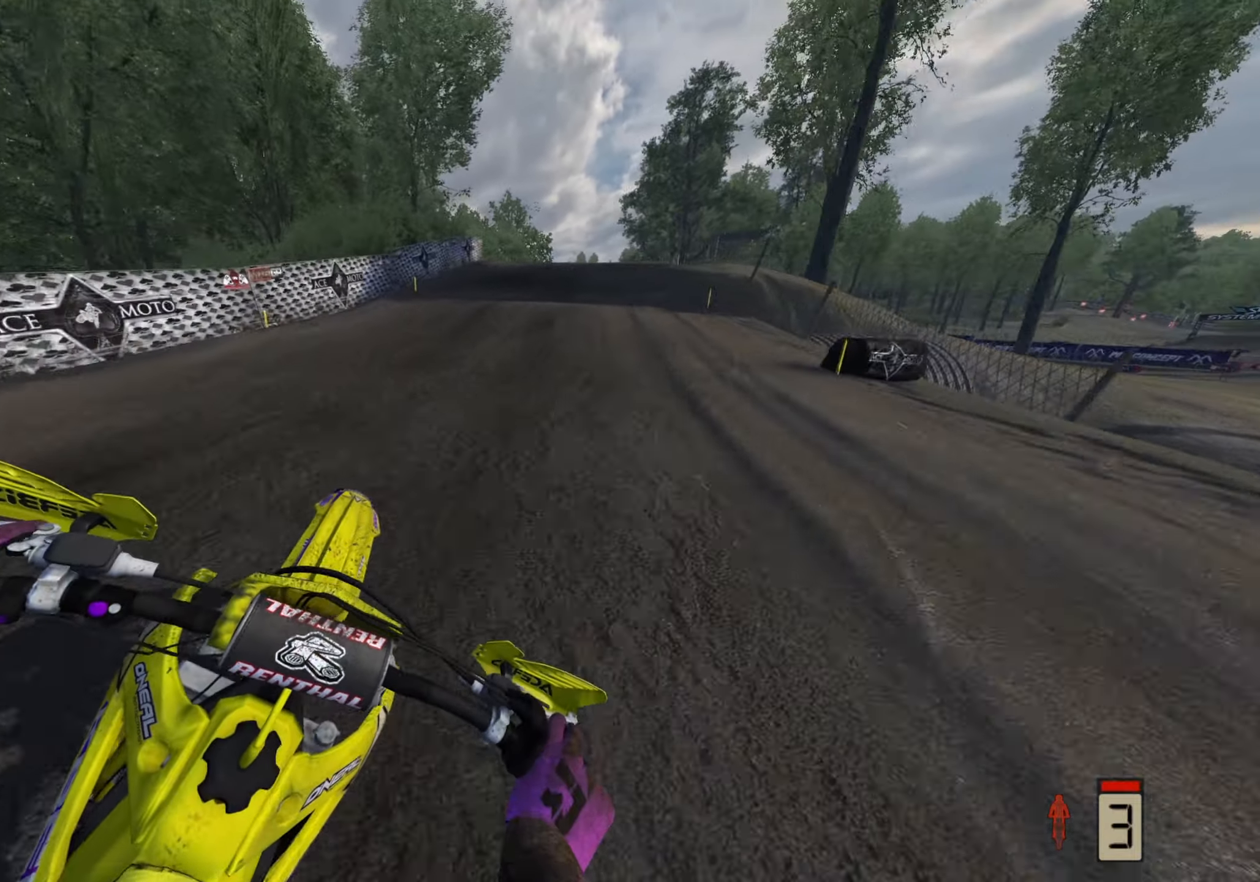
{"buttons": ["R2"], "left_stick": "up", "right_stick": "down-left", "events": [[267, "right_stick", "down-left"]]}
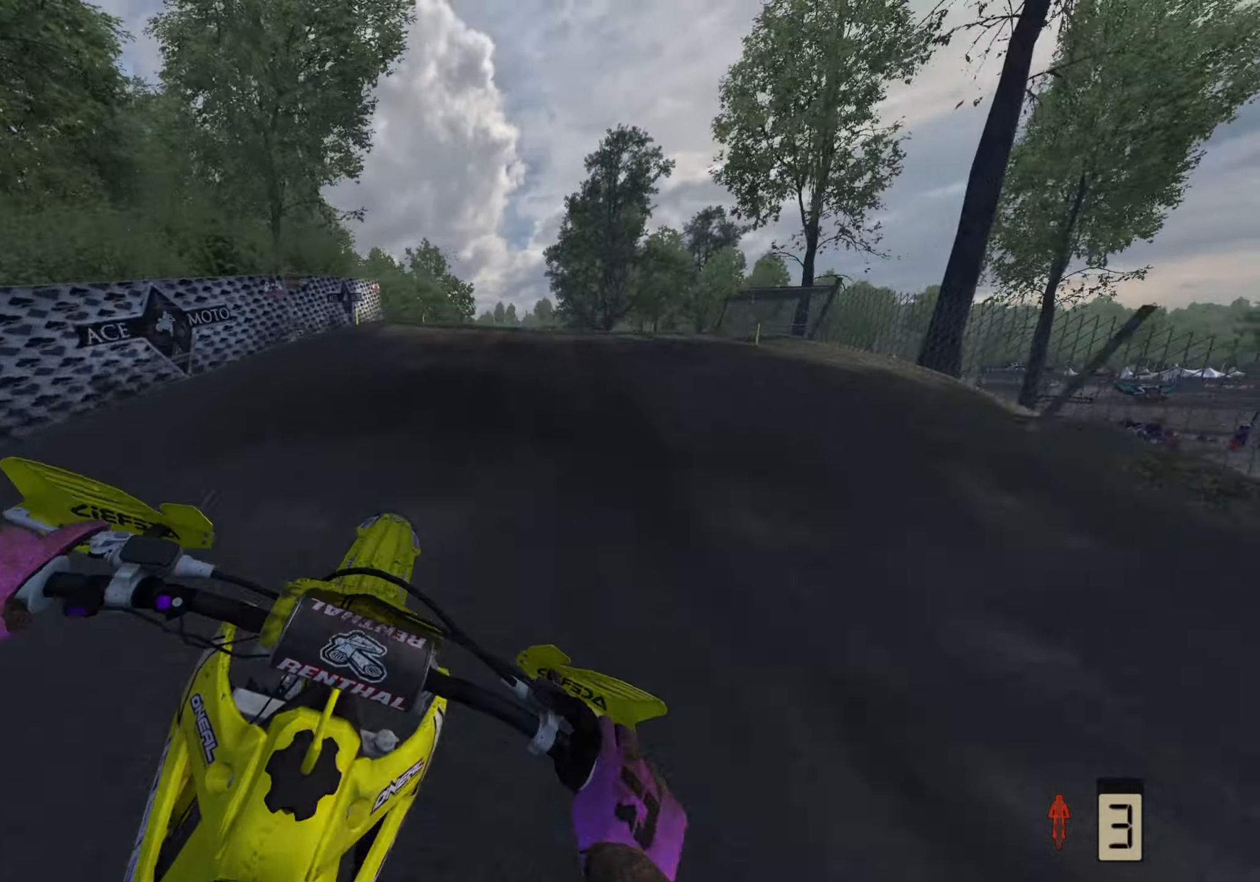
{"buttons": [], "left_stick": "up", "right_stick": "down", "events": [[67, "R2", "up"], [100, "R2", "down"], [117, "right_stick", "down"], [300, "R2", "up"]]}
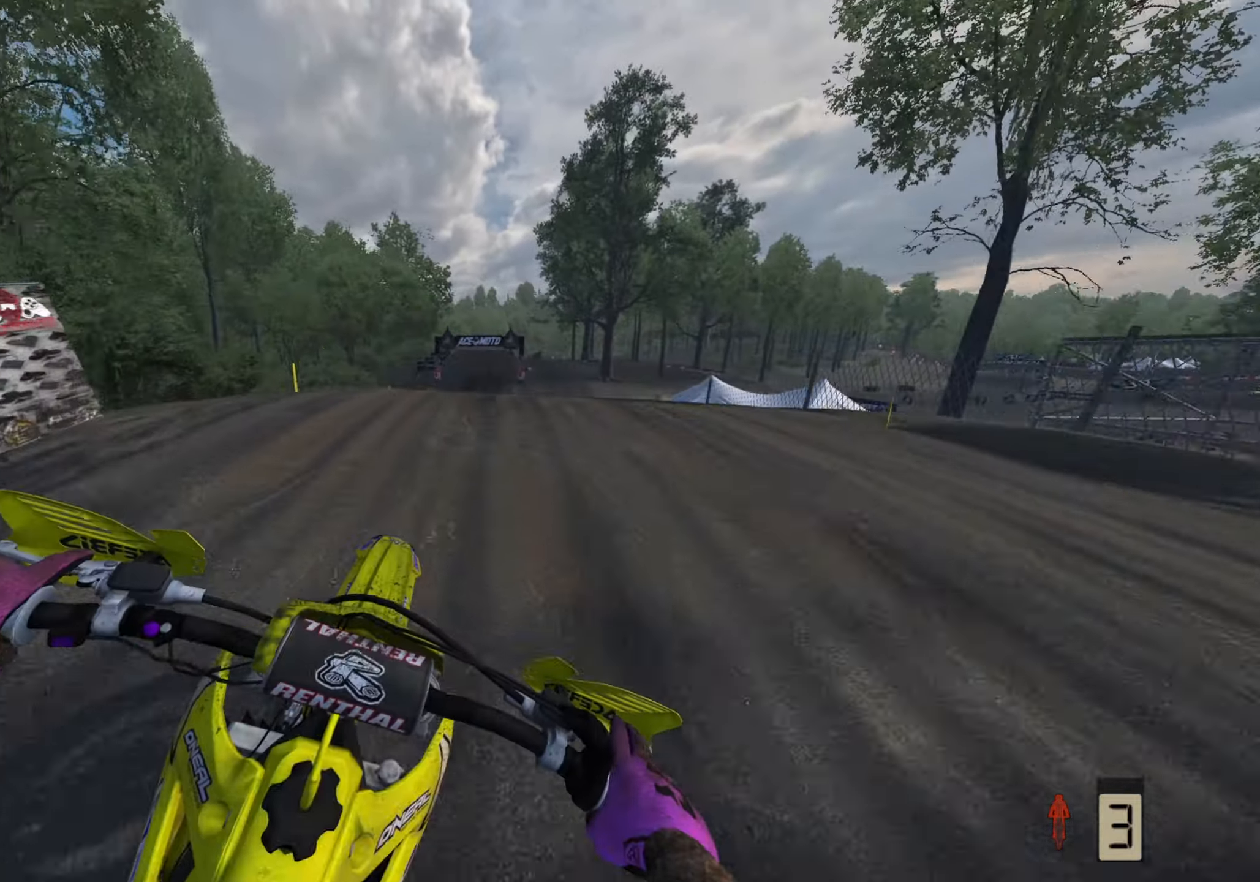
{"buttons": ["R2"], "left_stick": "up-left", "right_stick": "center", "events": [[33, "R2", "down"], [200, "right_stick", "down-left"], [467, "left_stick", "up-left"], [500, "right_stick", "center"]]}
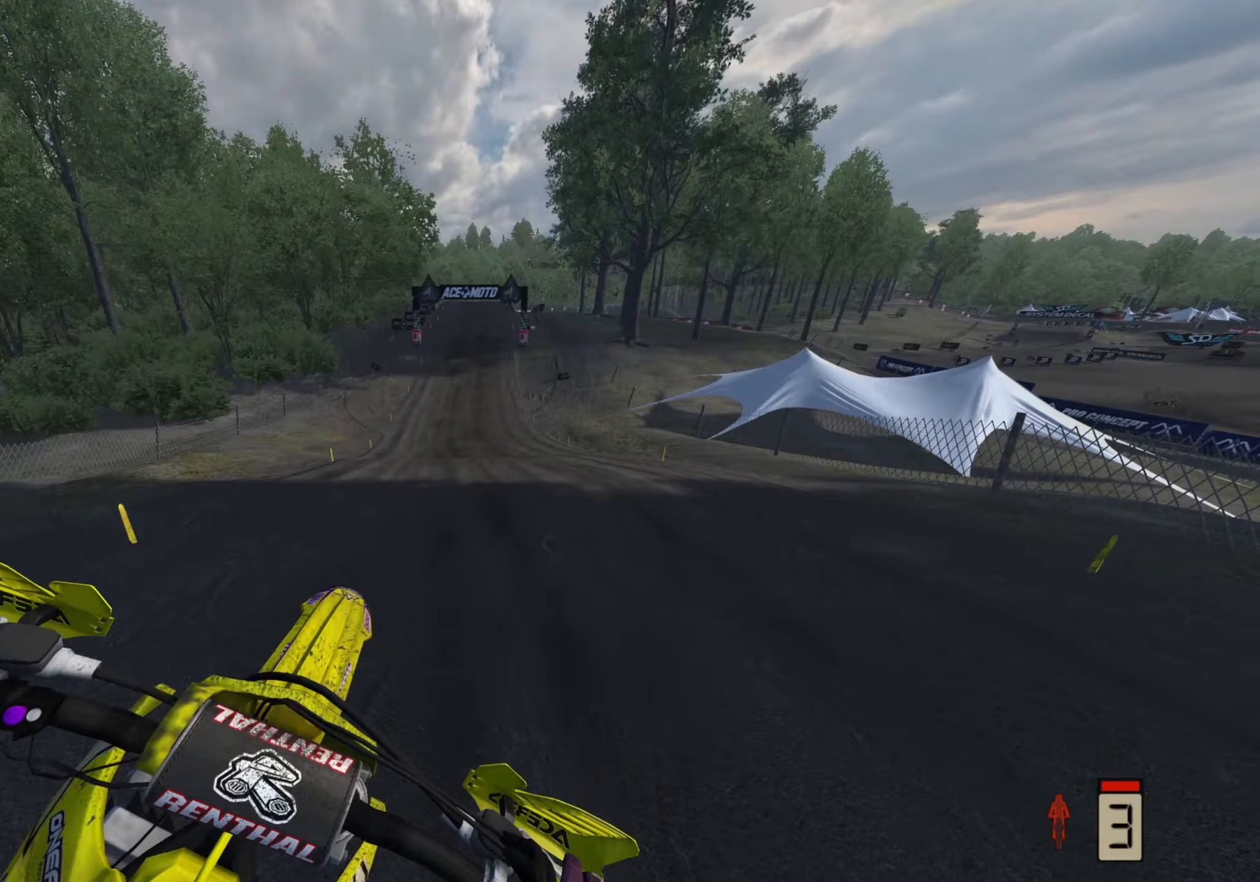
{"buttons": ["R2"], "left_stick": "up-left", "right_stick": "up", "events": [[100, "right_stick", "up"]]}
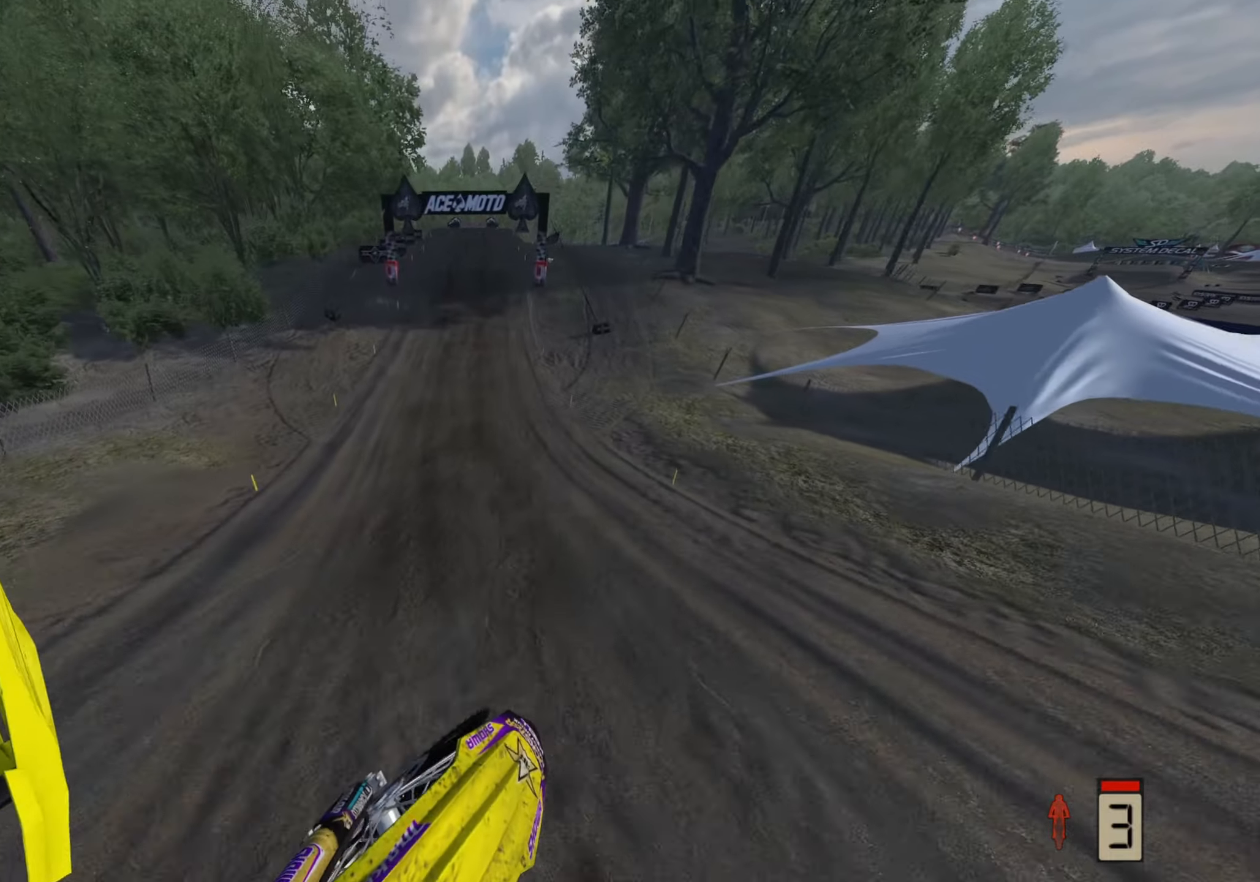
{"buttons": ["R2", "R3"], "left_stick": "center", "right_stick": "center", "events": [[67, "left_stick", "up"], [317, "left_stick", "center"], [383, "right_stick", "center"], [483, "R3", "down"]]}
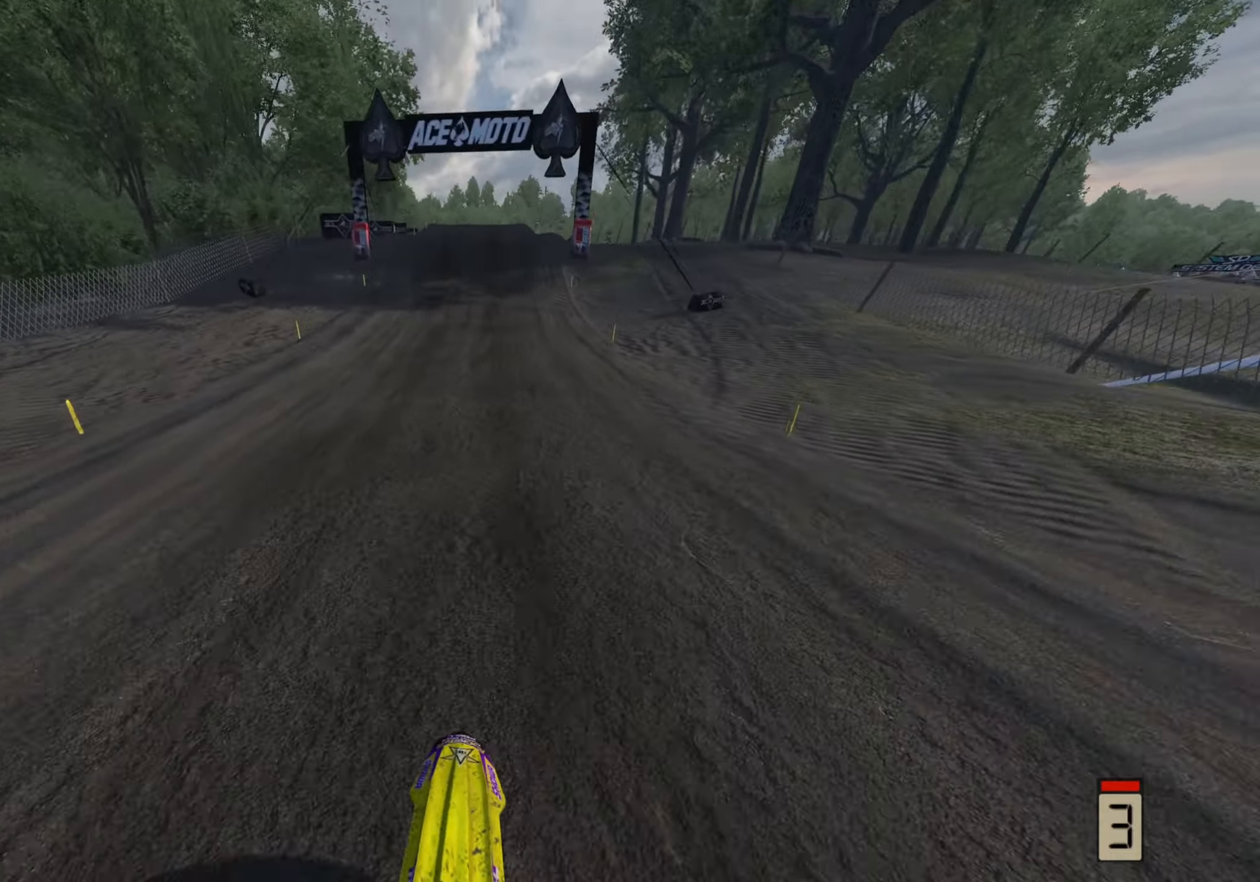
{"buttons": ["R2", "R3"], "left_stick": "center", "right_stick": "down-left", "events": [[17, "right_stick", "down-left"]]}
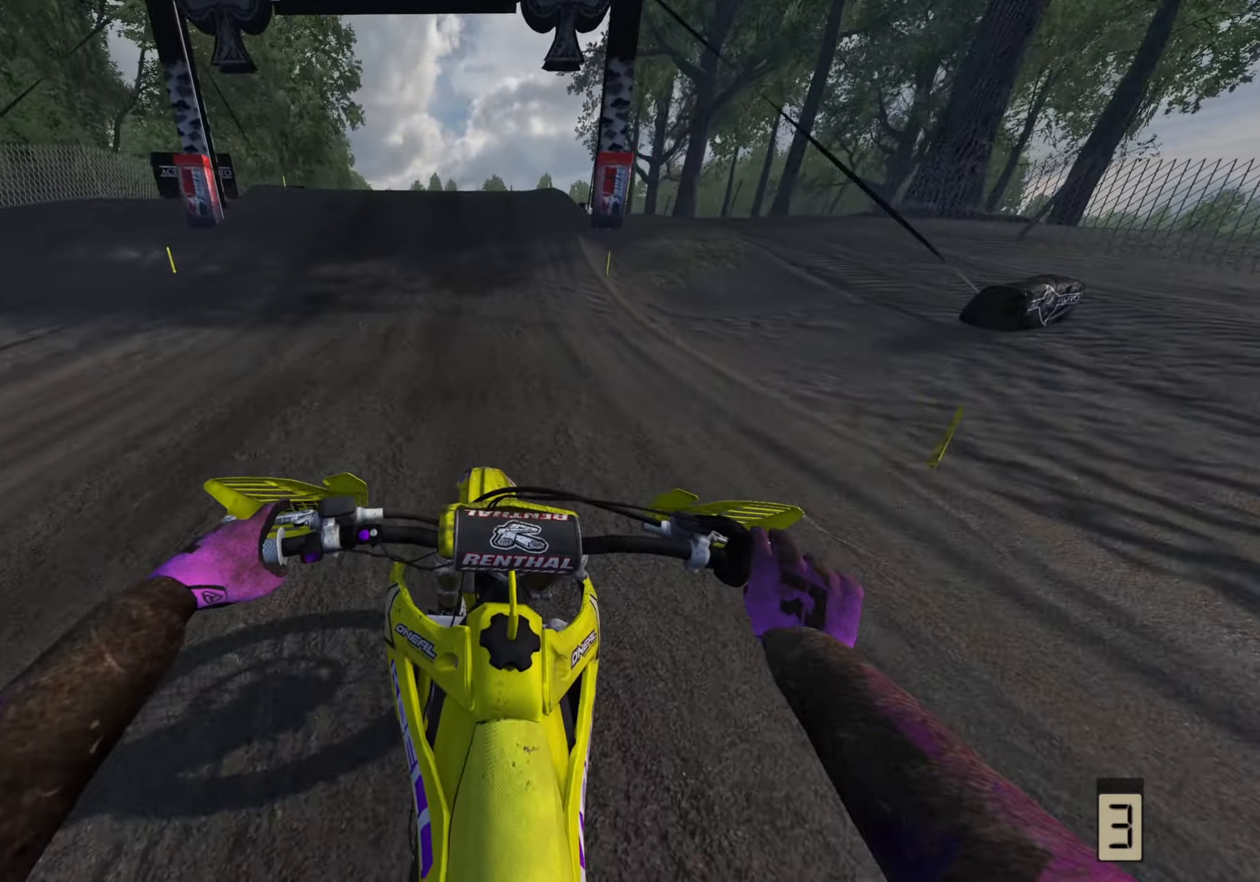
{"buttons": ["R2"], "left_stick": "down-left", "right_stick": "left", "events": [[217, "R3", "up"], [400, "left_stick", "down-left"], [433, "right_stick", "left"]]}
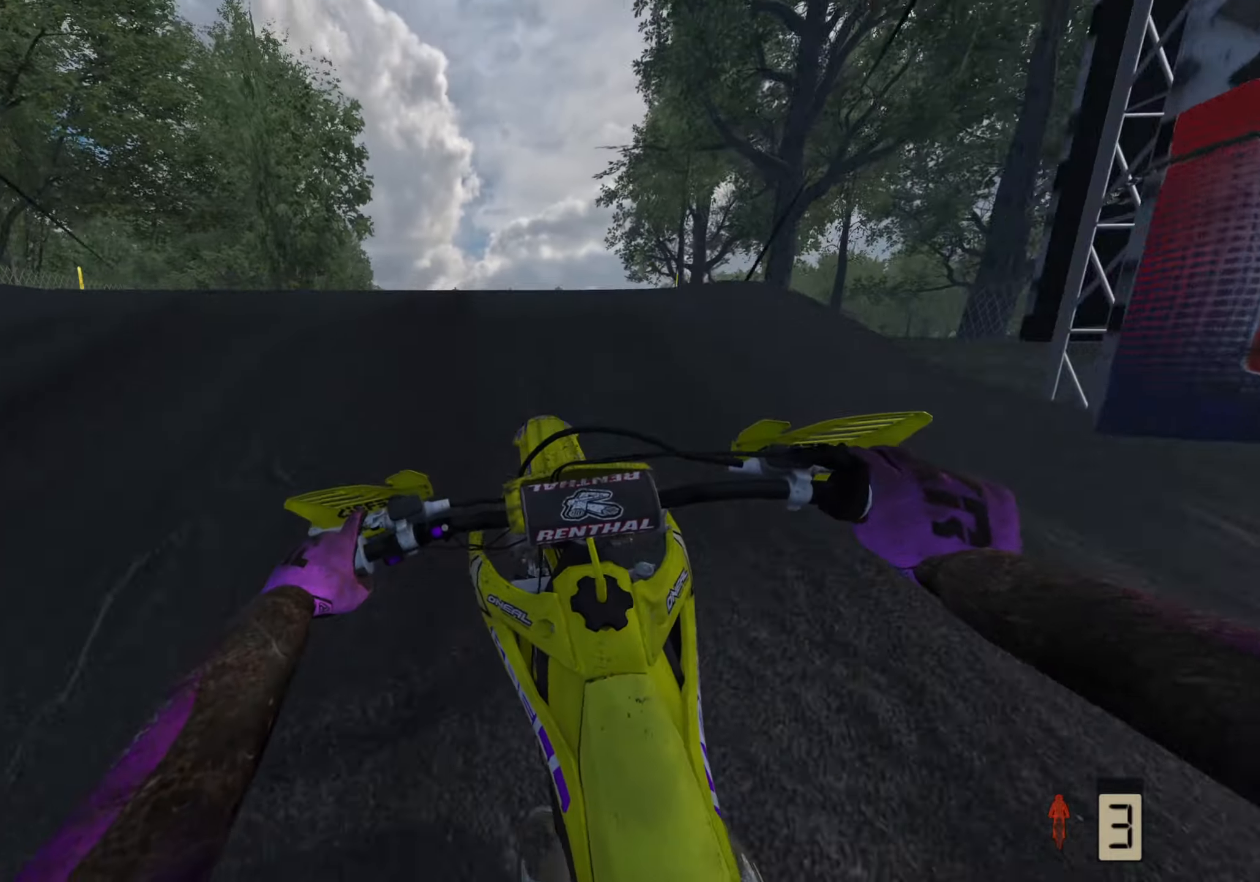
{"buttons": ["TRIANGLE", "R2", "R3"], "left_stick": "up-right", "right_stick": "center", "events": [[17, "R3", "down"], [83, "right_stick", "center"], [133, "left_stick", "up-left"], [217, "left_stick", "up-right"], [483, "TRIANGLE", "down"]]}
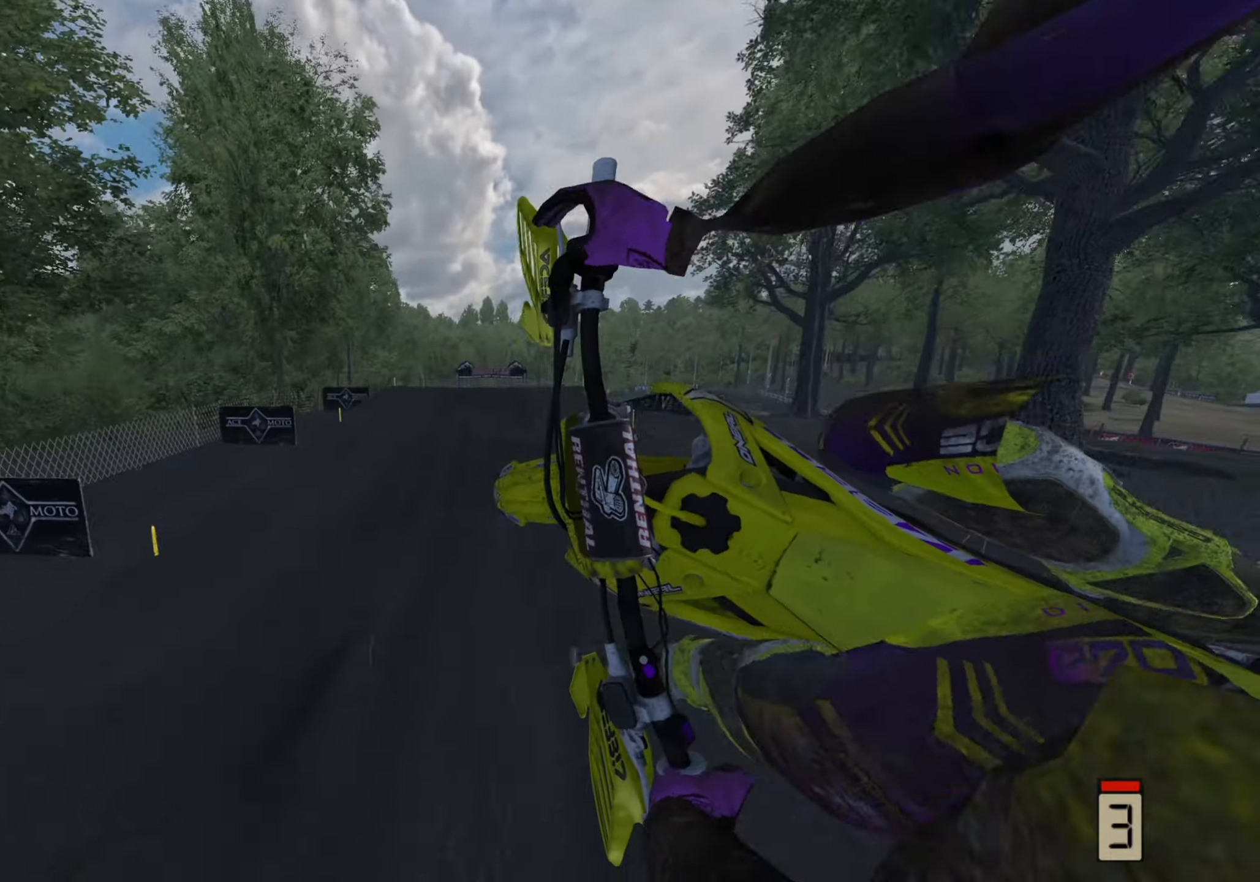
{"buttons": ["R2", "R3"], "left_stick": "center", "right_stick": "center", "events": [[100, "TRIANGLE", "up"], [283, "left_stick", "center"]]}
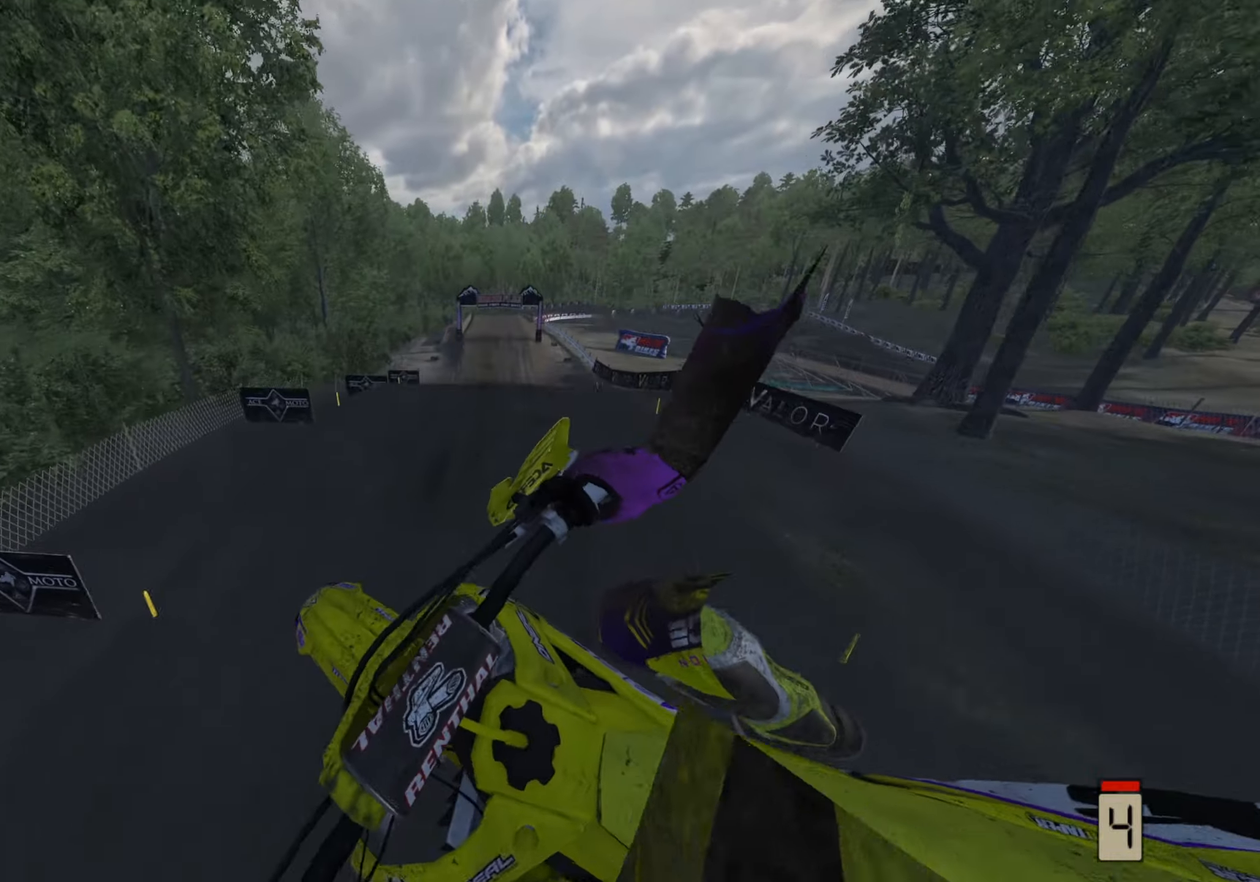
{"buttons": ["R2", "R3"], "left_stick": "center", "right_stick": "up", "events": [[17, "SQUARE", "down"], [17, "left_stick", "left"], [83, "right_stick", "up"], [200, "SQUARE", "up"], [383, "left_stick", "center"]]}
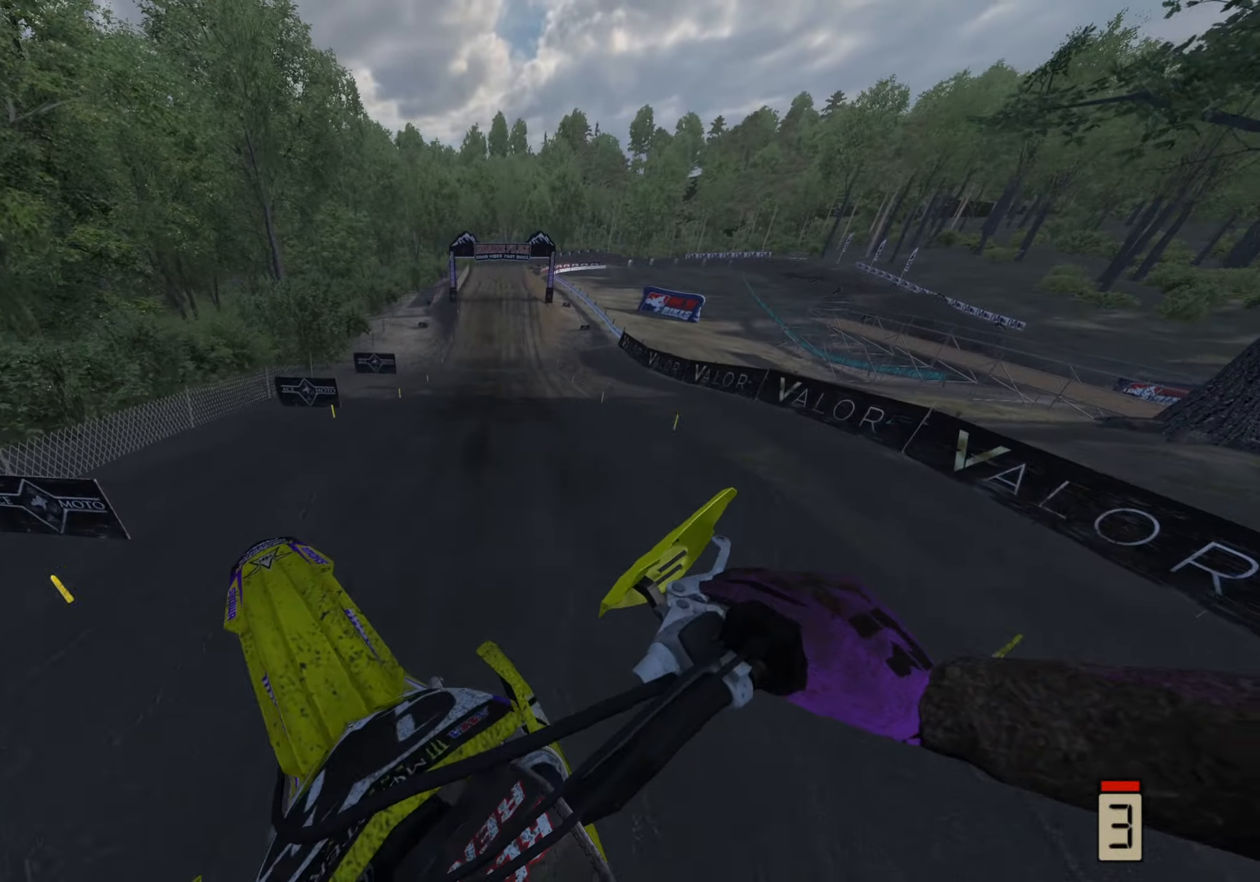
{"buttons": ["R2", "R3"], "left_stick": "center", "right_stick": "center", "events": [[100, "right_stick", "center"]]}
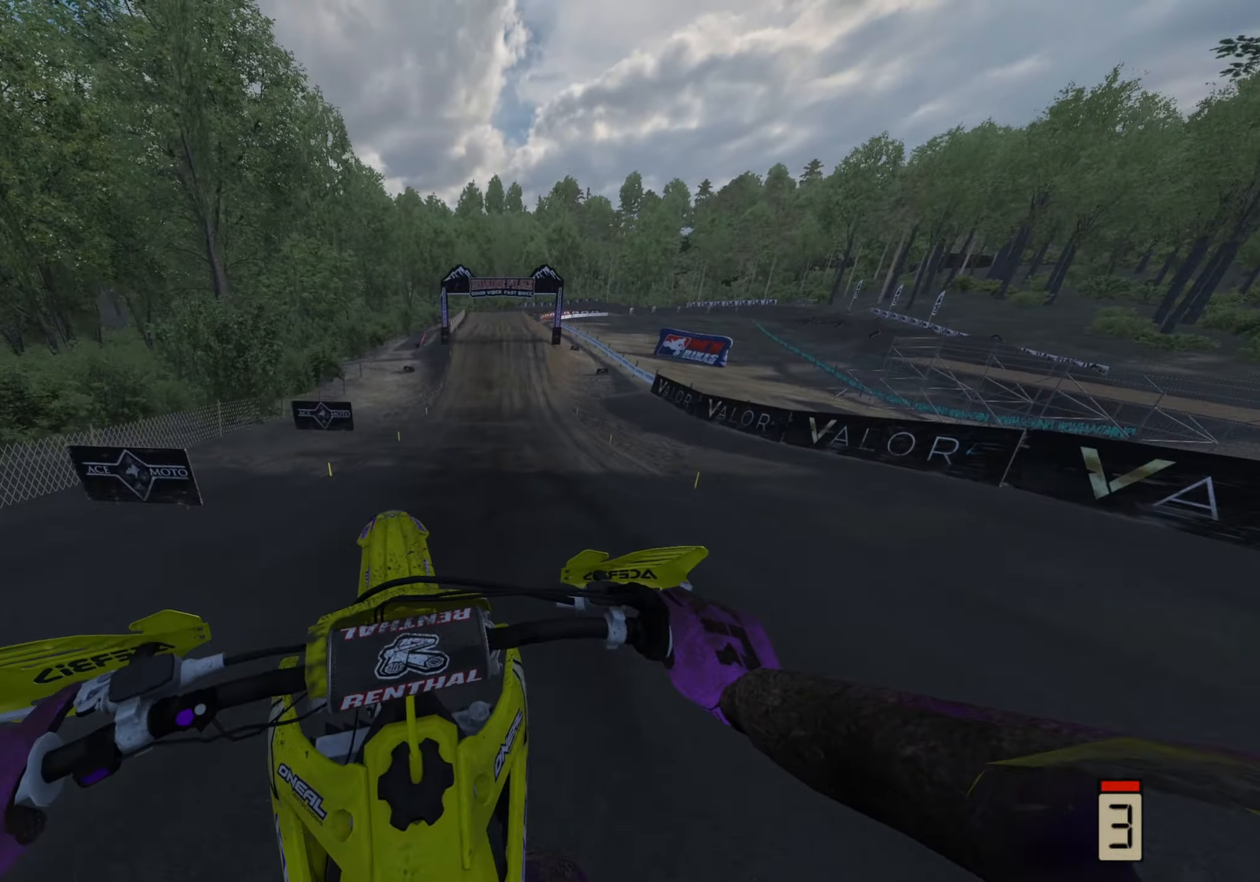
{"buttons": ["R2", "R3"], "left_stick": "center", "right_stick": "down", "events": [[367, "right_stick", "down"]]}
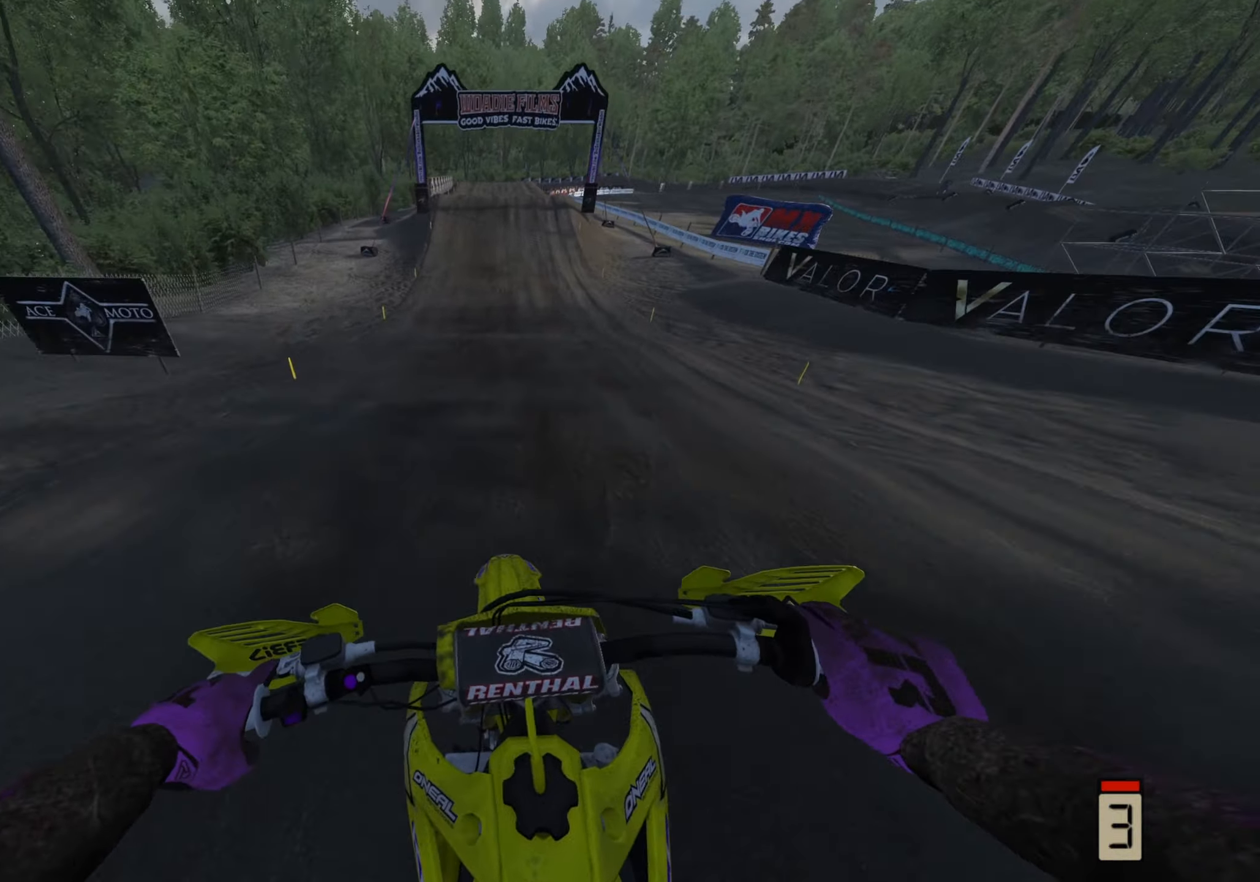
{"buttons": ["R2"], "left_stick": "center", "right_stick": "down", "events": [[150, "R3", "up"]]}
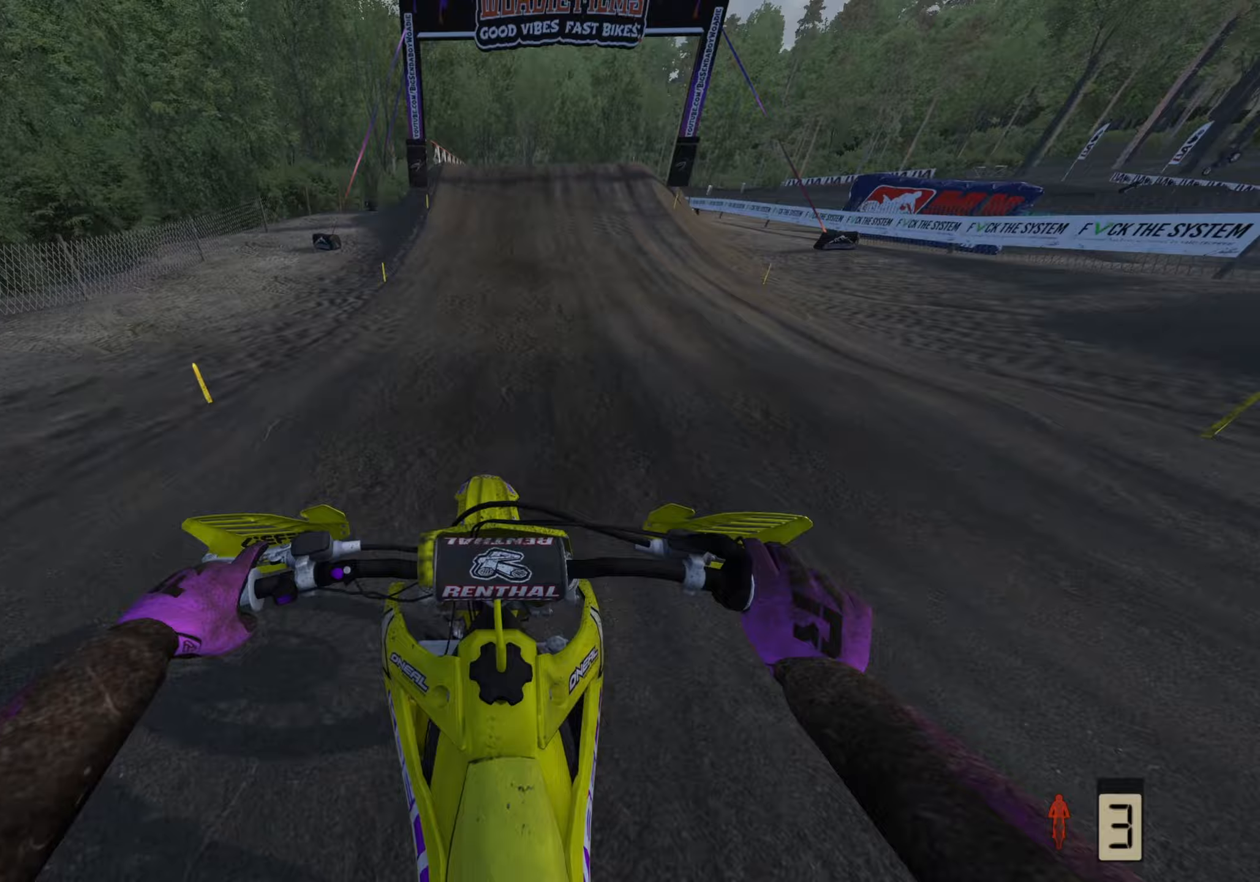
{"buttons": ["R2"], "left_stick": "up", "right_stick": "down", "events": [[450, "left_stick", "up"]]}